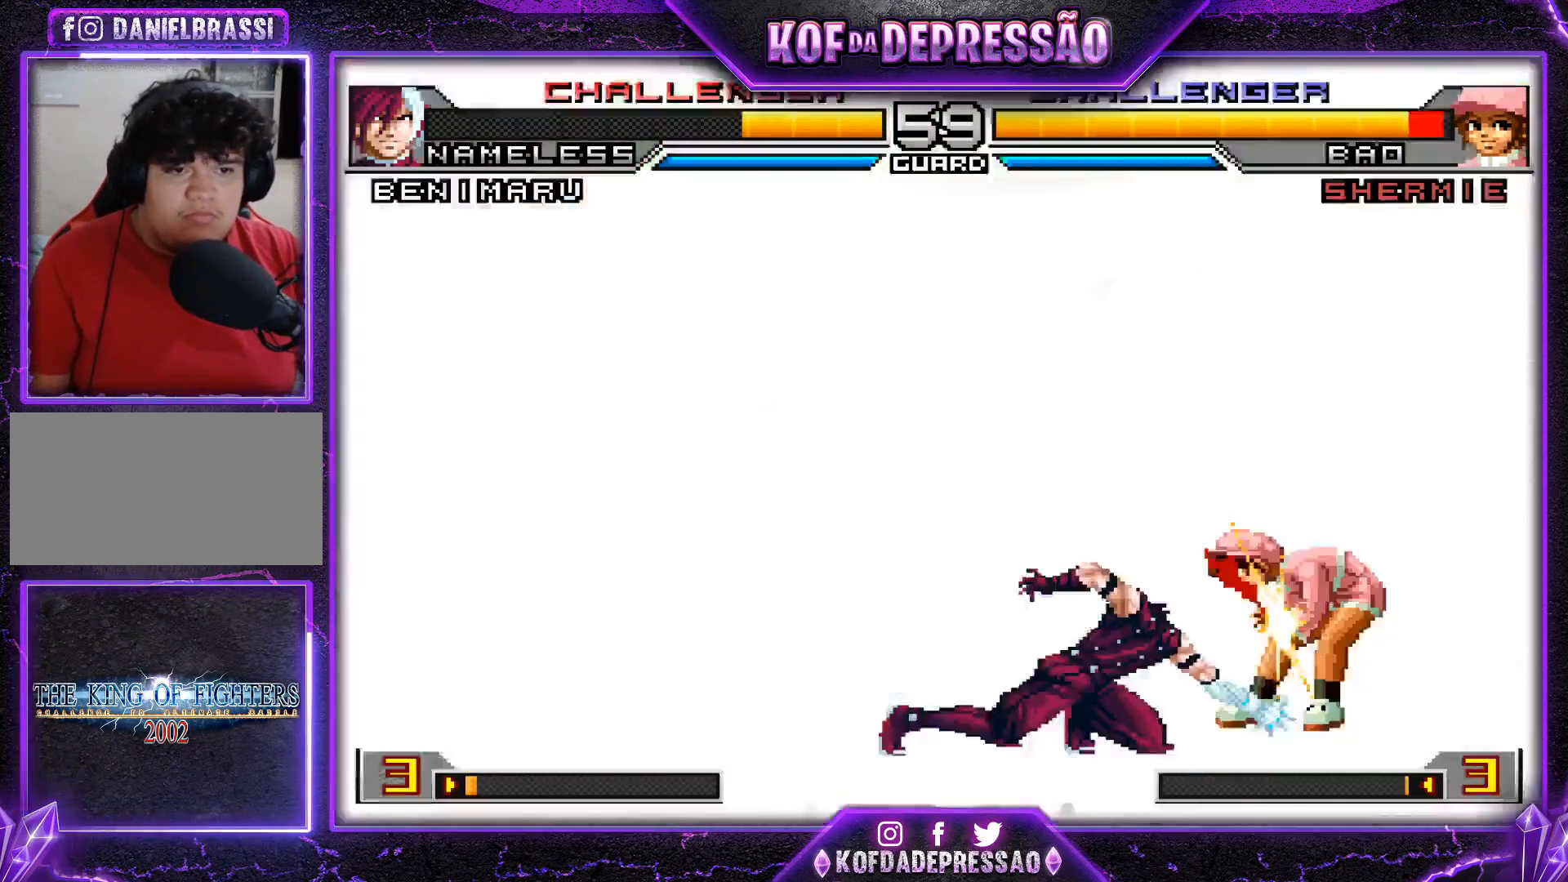
Gameplay with a controller (arcade stick); each line is a JSON object with the inputs held at the frame after it. "events" lists button and stick changes between this image and that frame as [ms after this image, input, new state], when the widget could be followed in between. Not read: L3 R3.
{"buttons": [], "left_stick": "center", "events": [[300, "left_stick", "right"], [367, "left_stick", "center"], [434, "left_stick", "right"], [484, "left_stick", "center"]]}
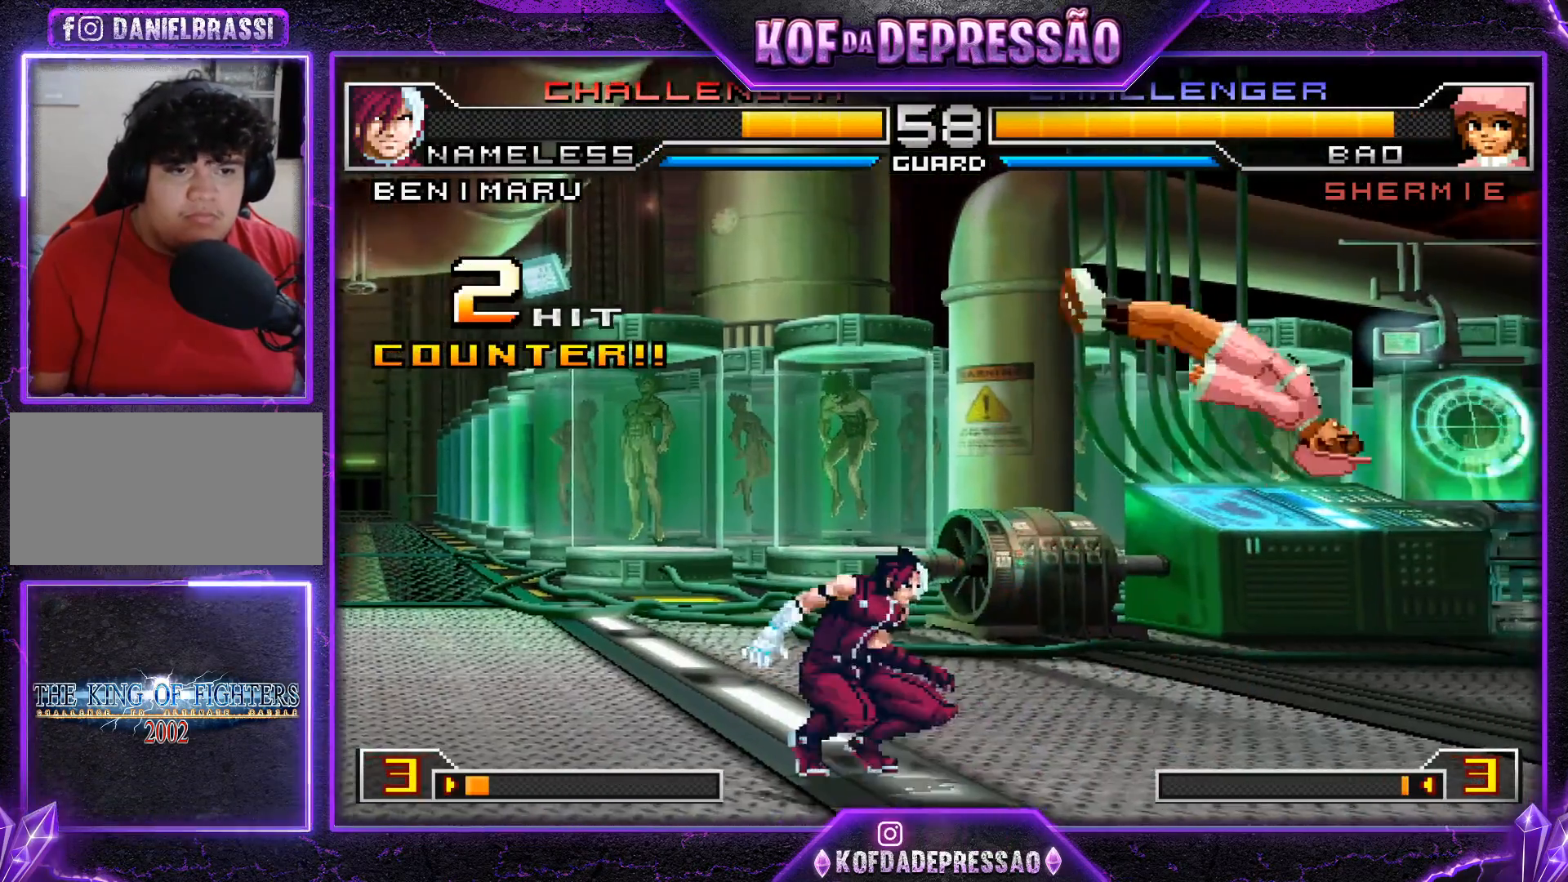
{"buttons": ["SQUARE"], "left_stick": "center", "events": [[34, "left_stick", "right"], [367, "left_stick", "center"], [417, "SQUARE", "down"]]}
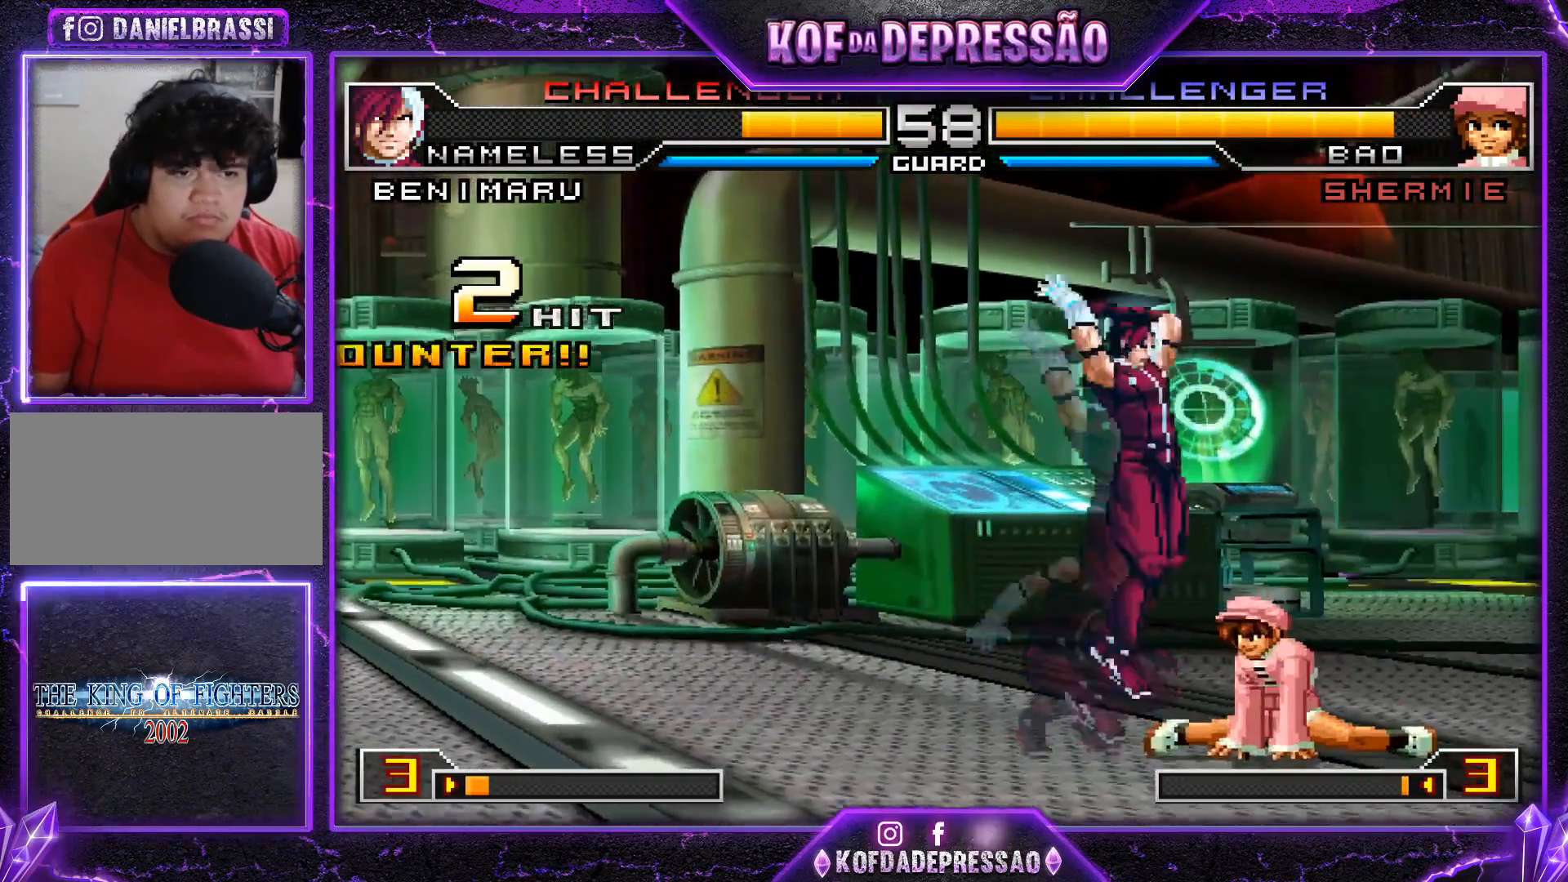
{"buttons": [], "left_stick": "center", "events": [[50, "SQUARE", "up"], [250, "R1", "down"], [283, "R1", "up"], [334, "R1", "down"], [384, "R1", "up"], [417, "R1", "down"], [484, "R1", "up"]]}
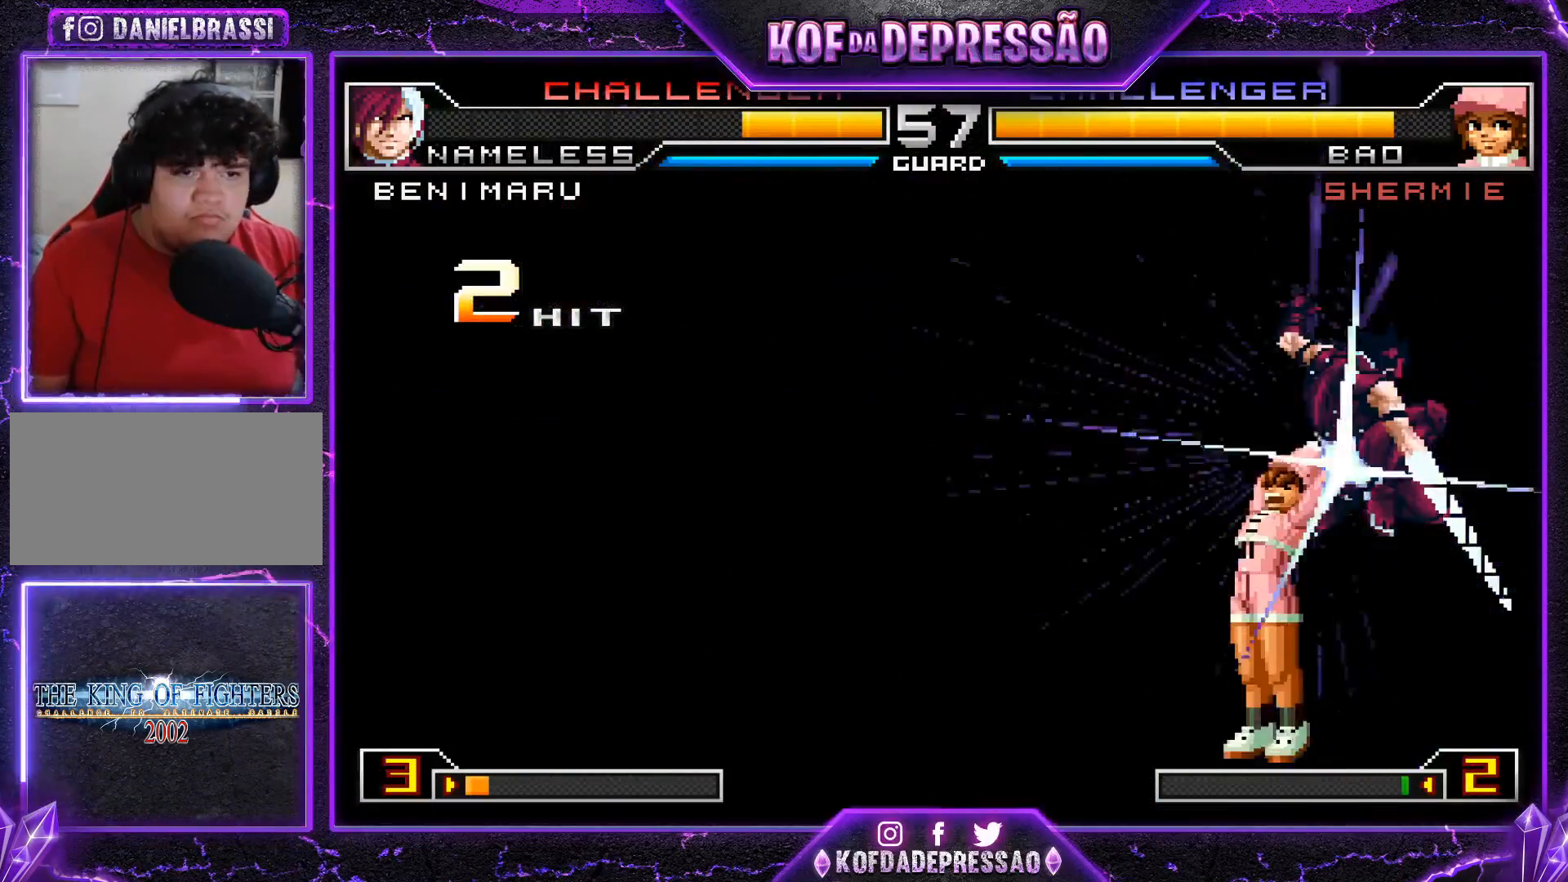
{"buttons": [], "left_stick": "left", "events": [[34, "R1", "down"], [67, "R1", "up"], [217, "left_stick", "right"], [467, "left_stick", "left"]]}
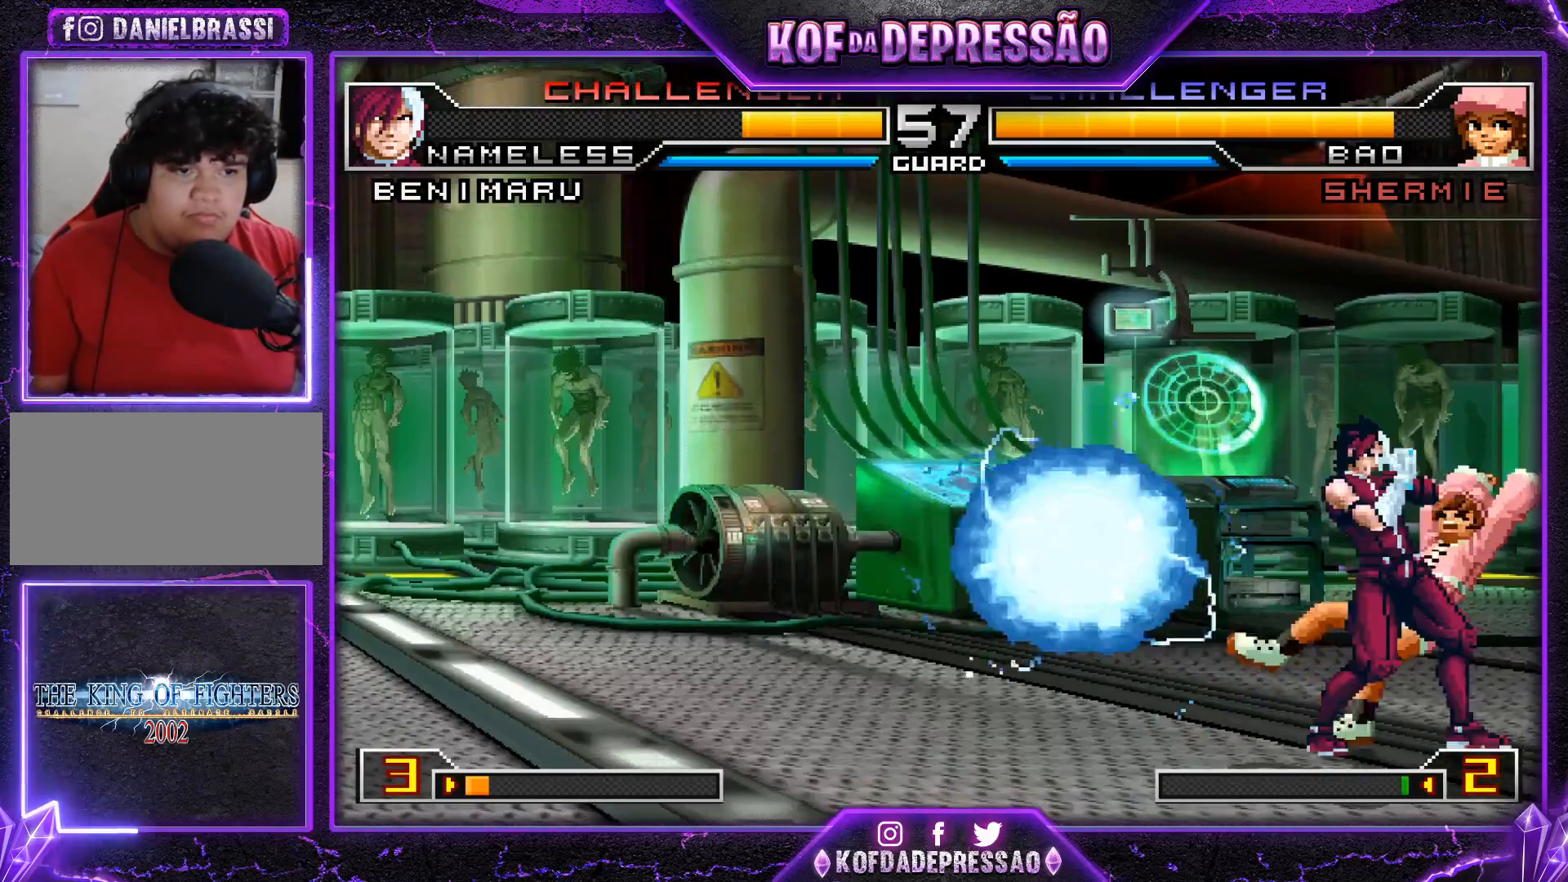
{"buttons": ["R1"], "left_stick": "left", "events": [[50, "left_stick", "center"], [100, "left_stick", "left"], [233, "R1", "down"]]}
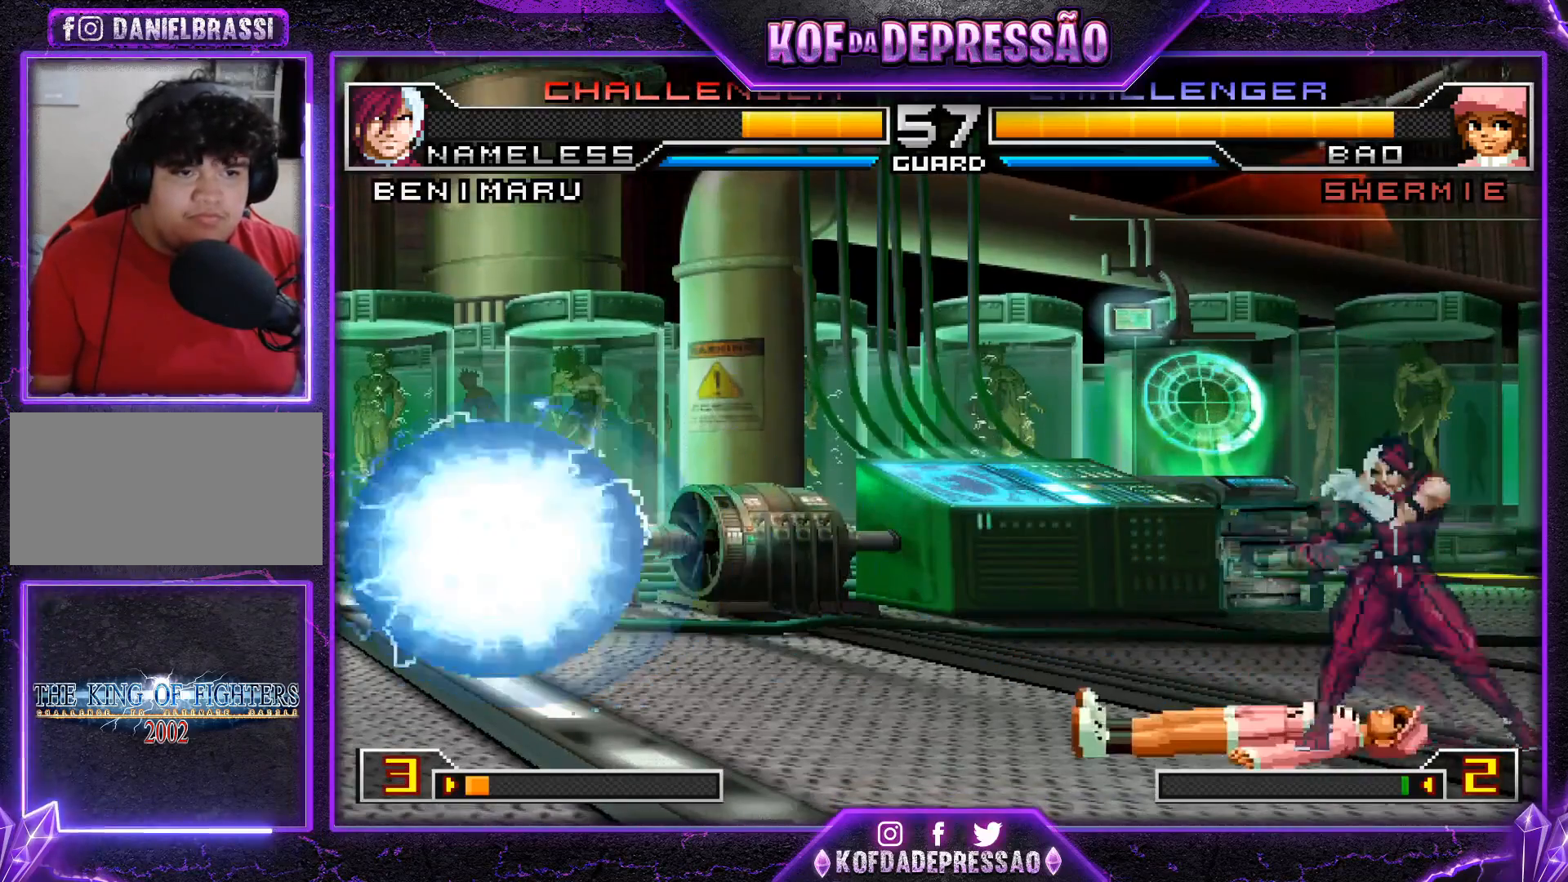
{"buttons": [], "left_stick": "left", "events": [[267, "R1", "up"]]}
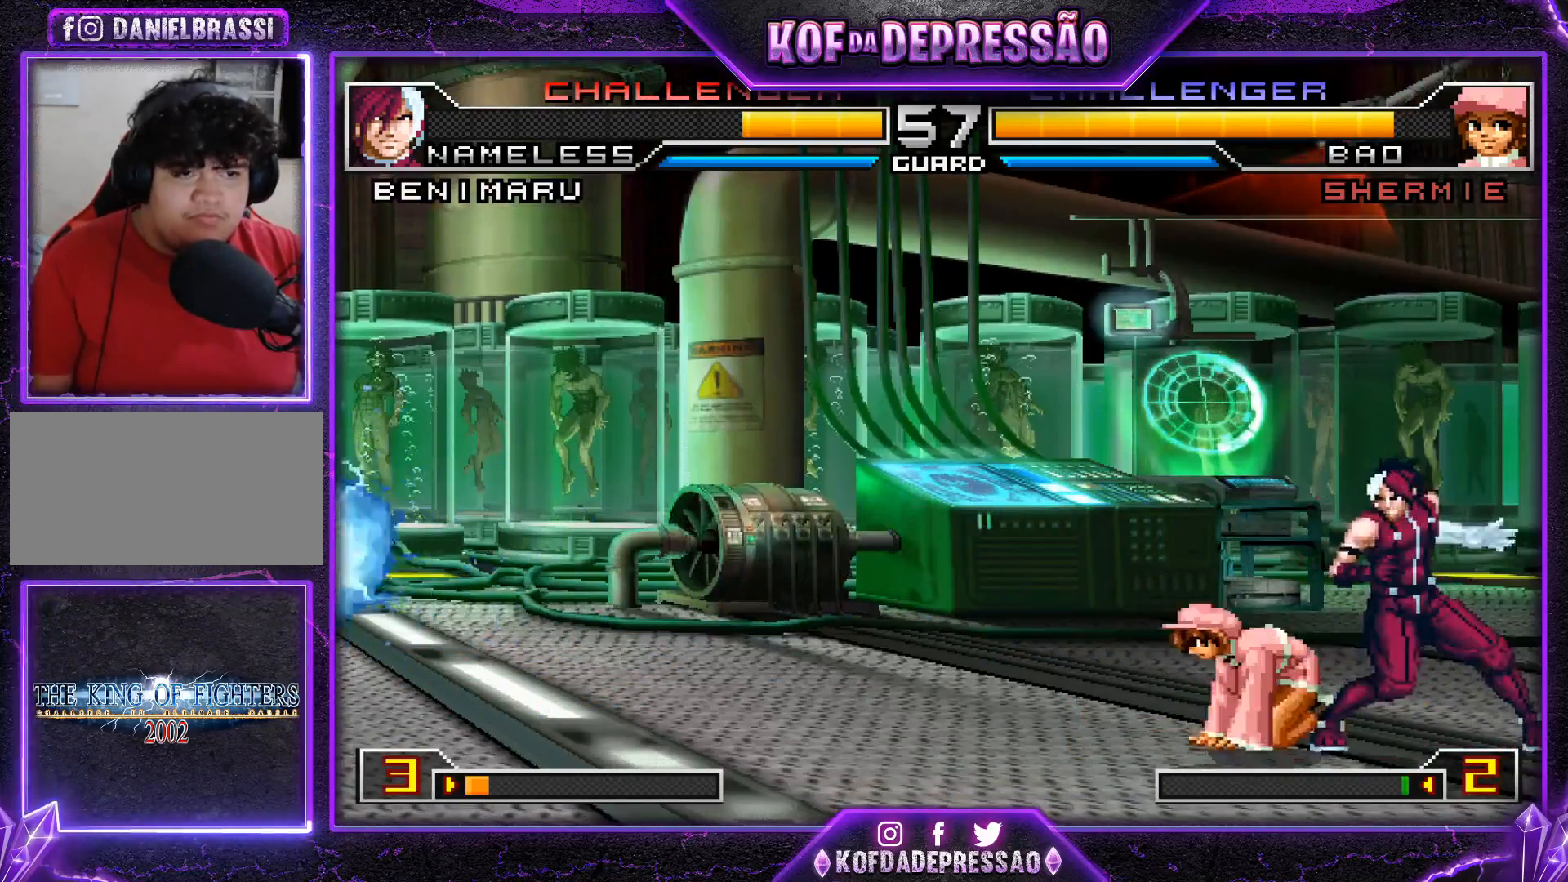
{"buttons": ["TRIANGLE"], "left_stick": "left", "events": [[417, "TRIANGLE", "down"]]}
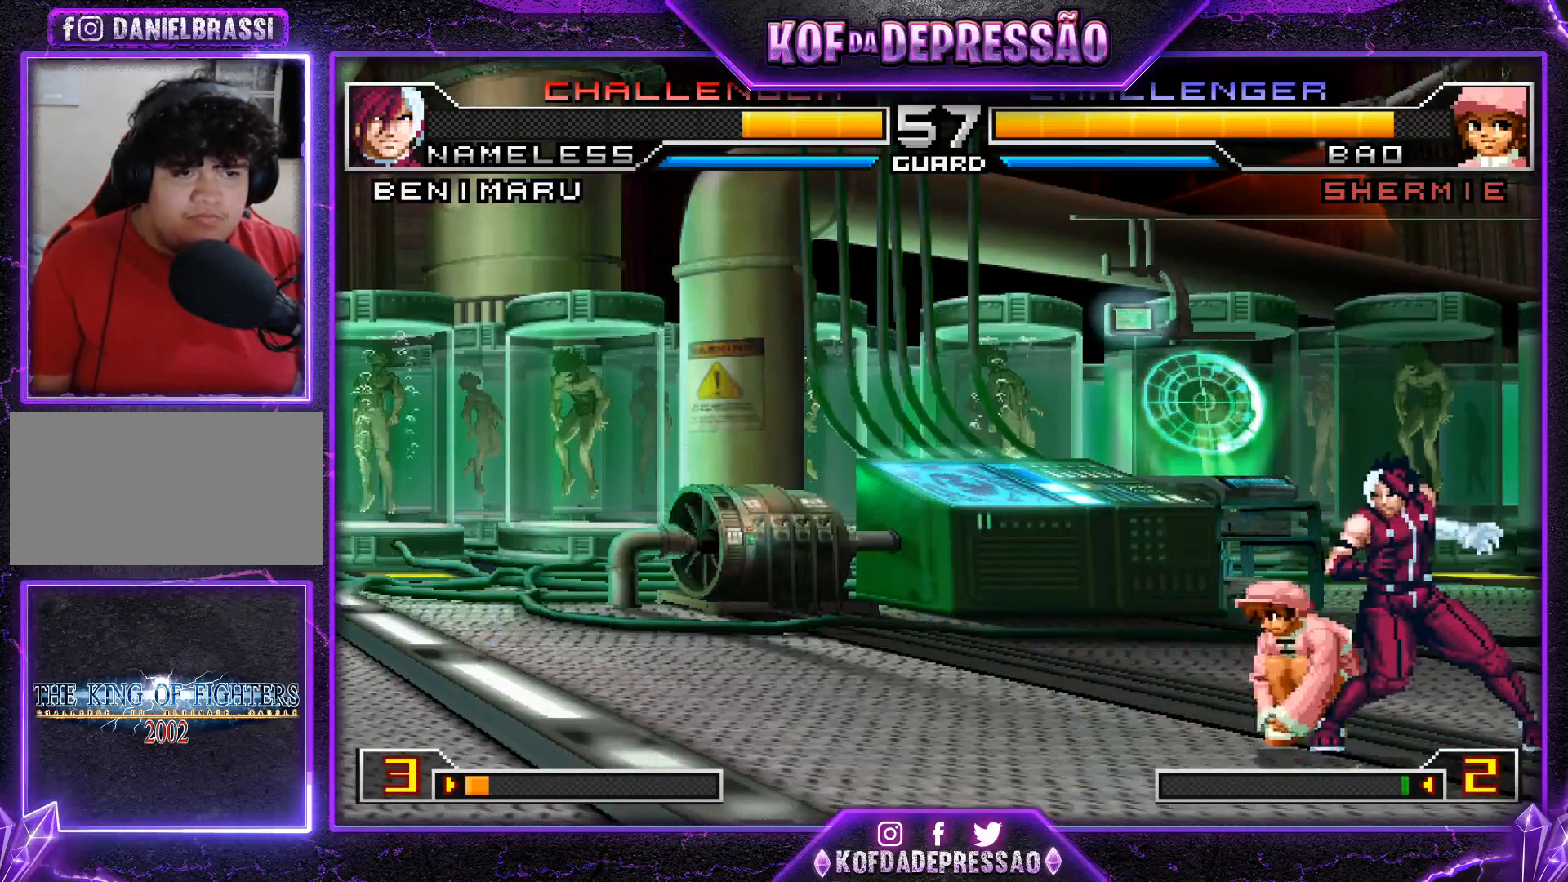
{"buttons": ["TRIANGLE"], "left_stick": "left", "events": []}
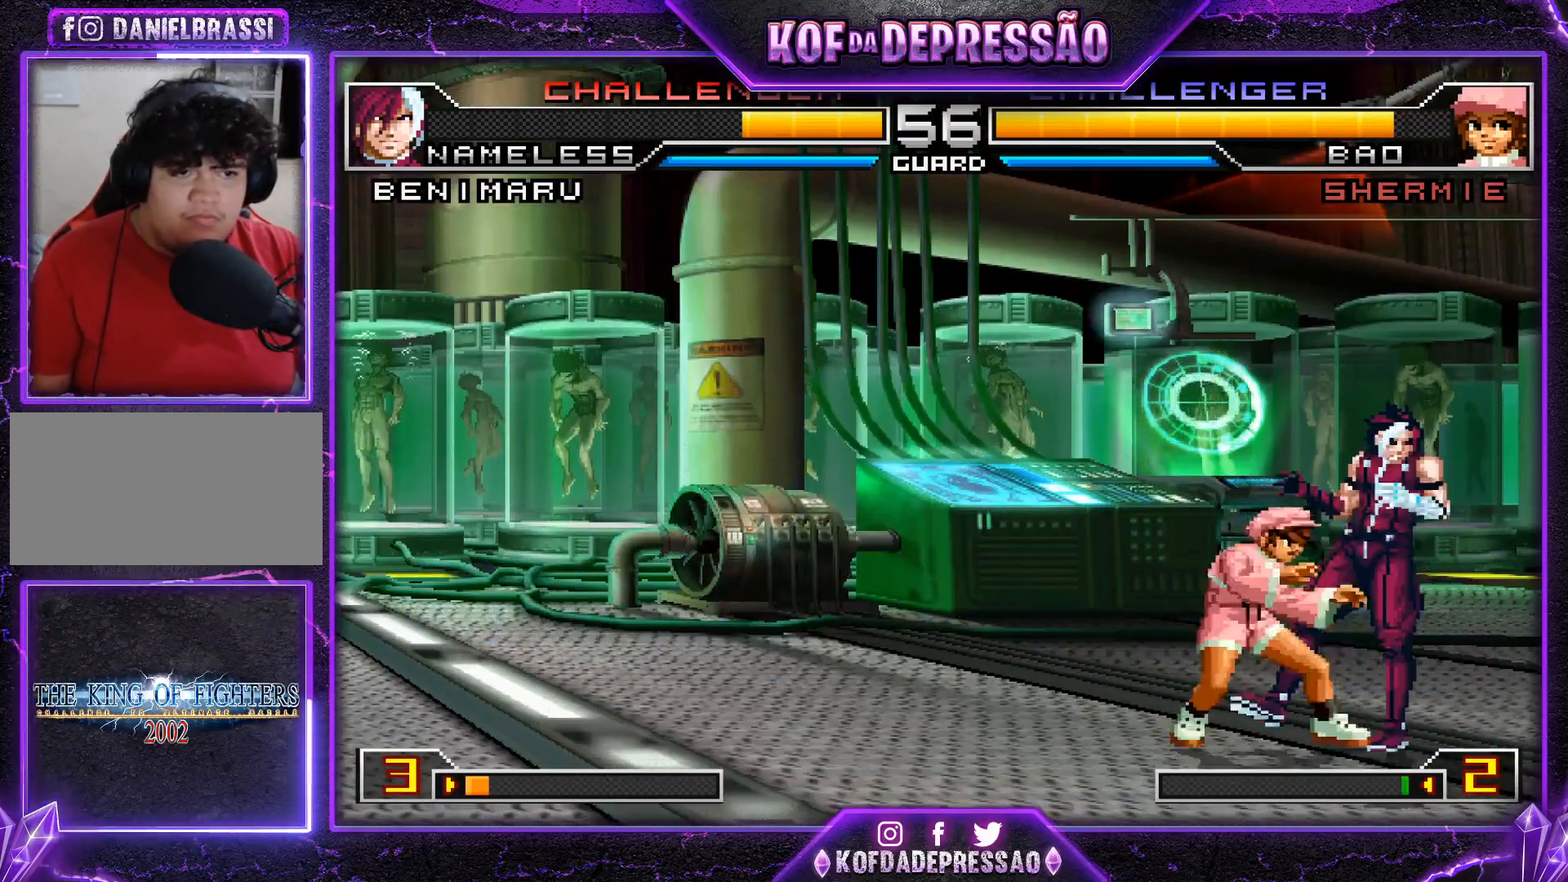
{"buttons": [], "left_stick": "center", "events": [[17, "TRIANGLE", "up"], [84, "left_stick", "down-right"], [451, "left_stick", "center"]]}
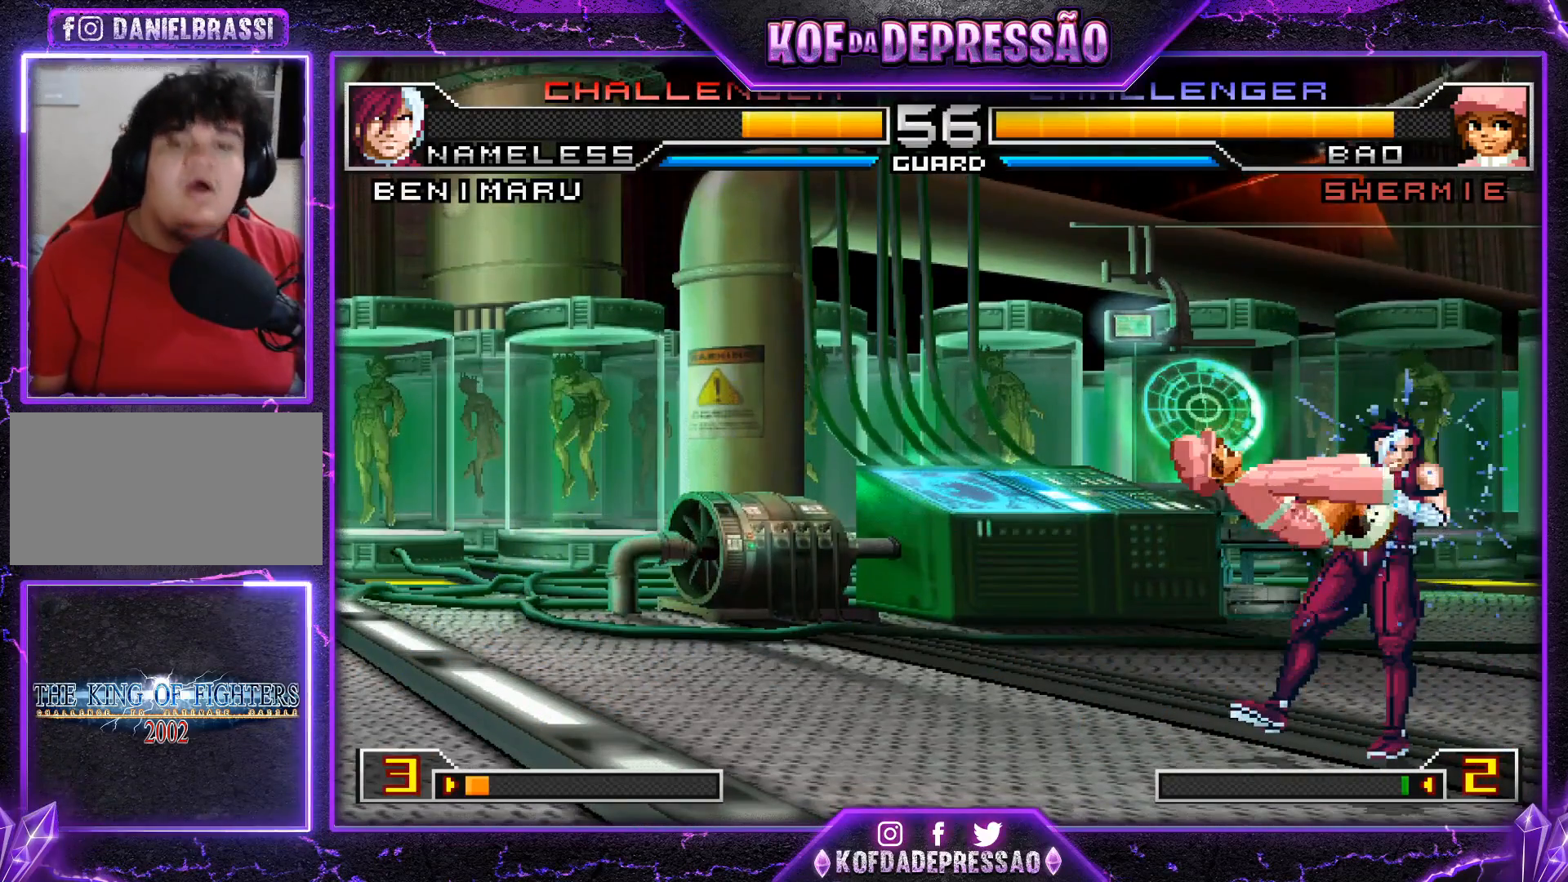
{"buttons": [], "left_stick": "center", "events": [[217, "CIRCLE", "down"], [217, "CROSS", "down"], [217, "L2", "down"], [217, "R1", "down"], [217, "R2", "down"], [217, "SQUARE", "down"], [217, "TRIANGLE", "down"], [233, "CIRCLE", "up"], [233, "R2", "up"], [250, "L2", "up"], [267, "R1", "up"], [283, "CROSS", "up"], [283, "SQUARE", "up"], [283, "TRIANGLE", "up"], [367, "CIRCLE", "down"], [367, "CROSS", "down"], [367, "L2", "down"], [367, "R1", "down"], [367, "R2", "down"], [367, "SQUARE", "down"], [367, "TRIANGLE", "down"], [400, "L2", "up"], [400, "R2", "up"], [417, "CIRCLE", "up"], [433, "CROSS", "up"], [433, "R1", "up"], [433, "SQUARE", "up"], [433, "TRIANGLE", "up"]]}
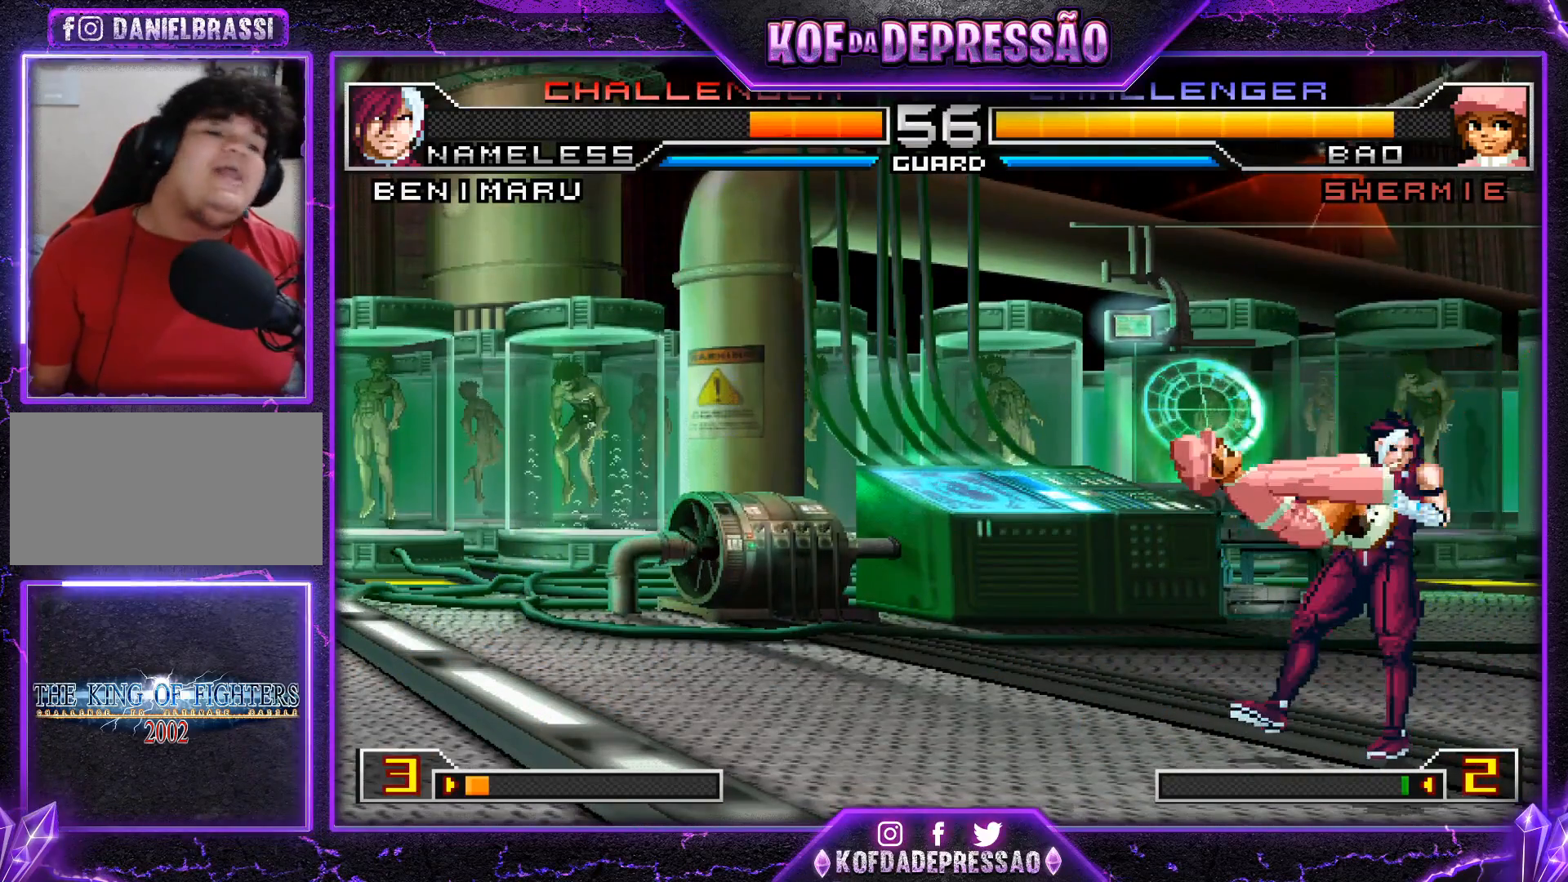
{"buttons": [], "left_stick": "center", "events": [[50, "R1", "down"], [67, "CIRCLE", "down"], [67, "CROSS", "down"], [67, "SQUARE", "down"], [67, "TRIANGLE", "down"], [84, "CIRCLE", "up"], [134, "CROSS", "up"], [134, "R1", "up"], [134, "SQUARE", "up"], [134, "TRIANGLE", "up"]]}
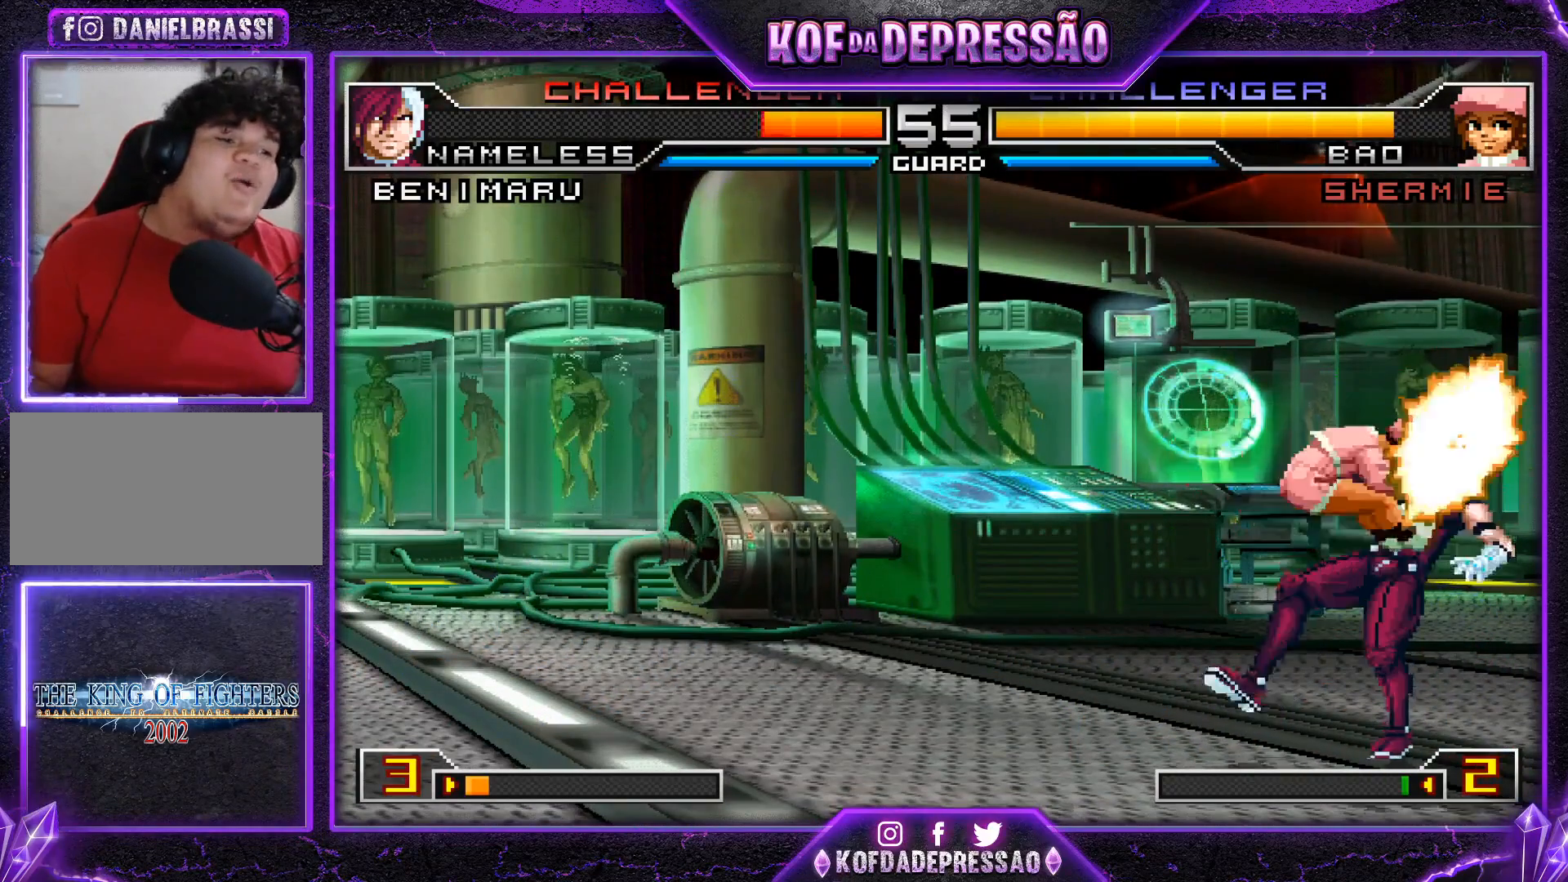
{"buttons": [], "left_stick": "center", "events": []}
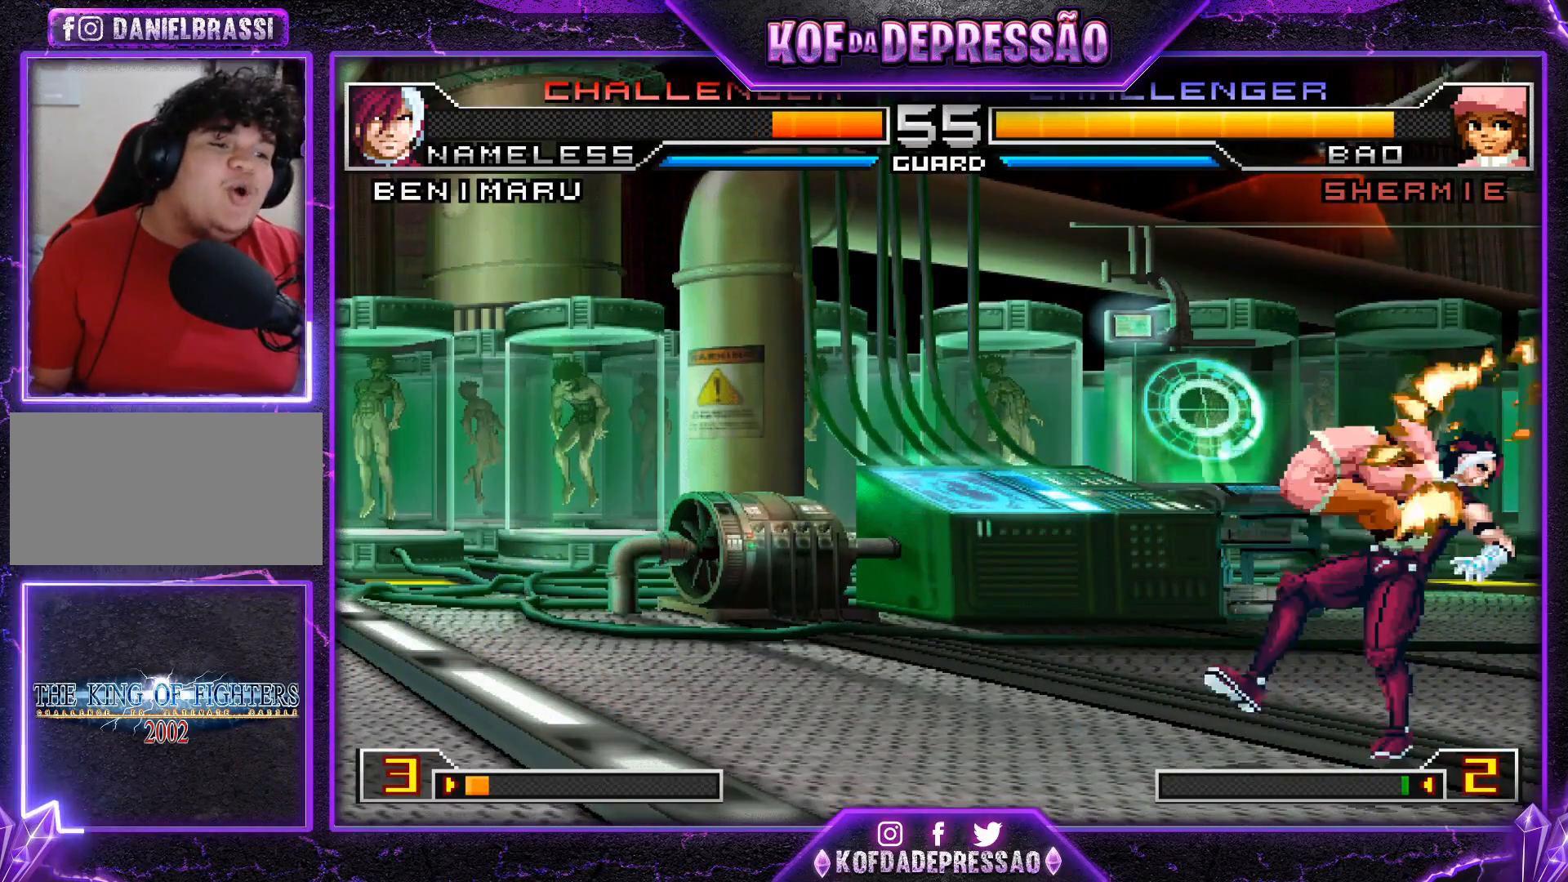
{"buttons": ["CROSS", "SQUARE", "TRIANGLE", "R1"], "left_stick": "center", "events": [[367, "CROSS", "down"], [367, "R1", "down"], [367, "SQUARE", "down"], [367, "TRIANGLE", "down"]]}
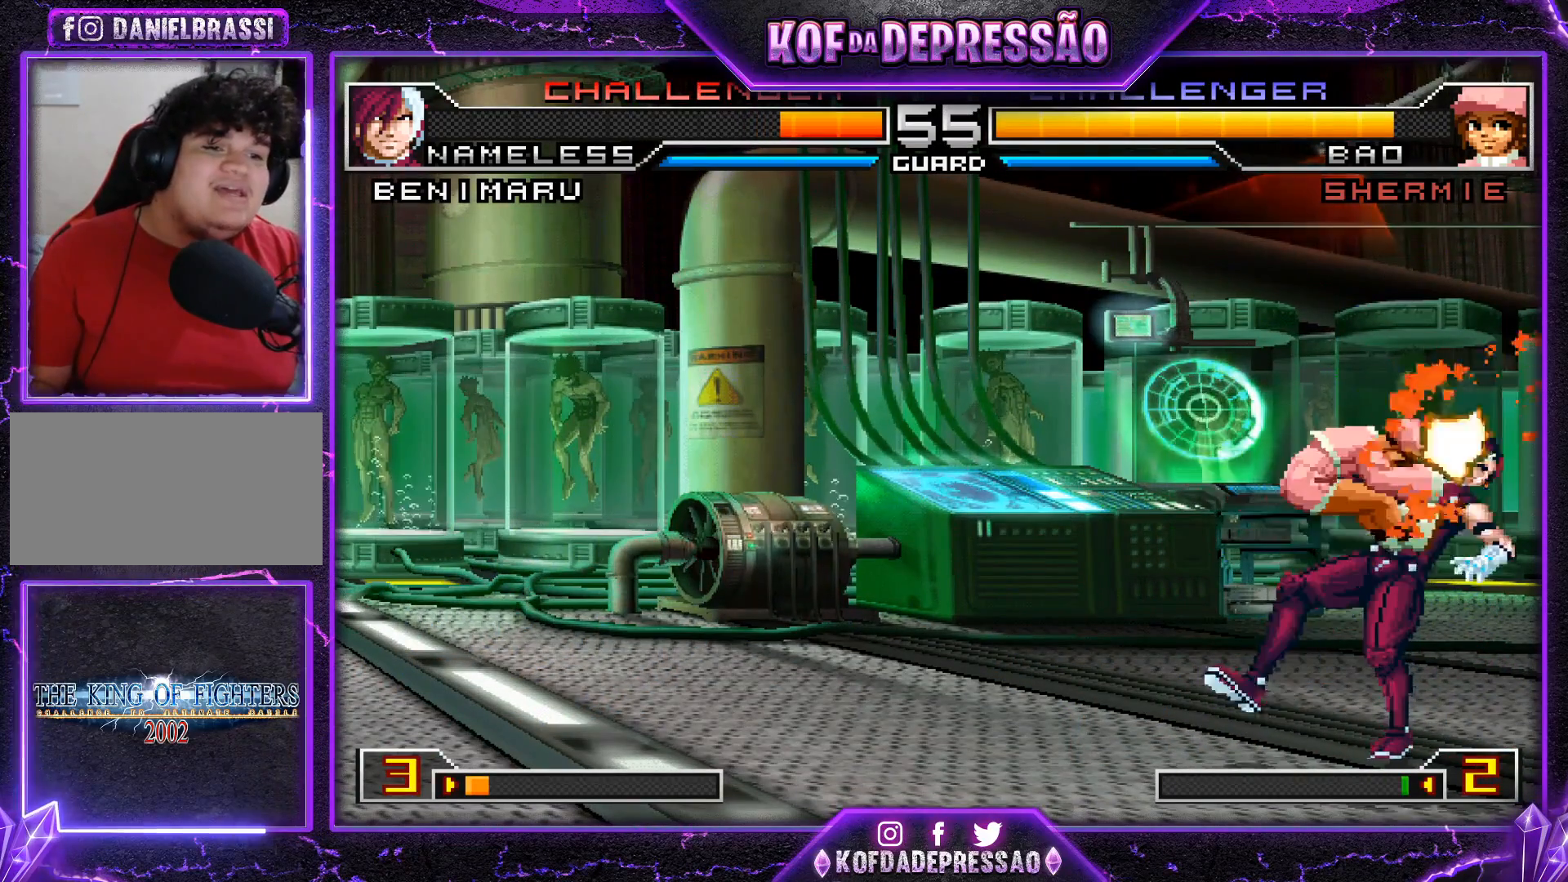
{"buttons": ["SQUARE", "TRIANGLE", "R1"], "left_stick": "center", "events": [[83, "SQUARE", "up"], [100, "TRIANGLE", "up"], [150, "TRIANGLE", "down"], [167, "CROSS", "up"], [167, "SQUARE", "down"], [200, "CROSS", "down"], [250, "SQUARE", "up"], [250, "TRIANGLE", "up"], [283, "TRIANGLE", "down"], [300, "SQUARE", "down"], [317, "CROSS", "up"], [350, "CROSS", "down"], [400, "SQUARE", "up"], [400, "TRIANGLE", "up"], [450, "SQUARE", "down"], [450, "TRIANGLE", "down"], [467, "CROSS", "up"]]}
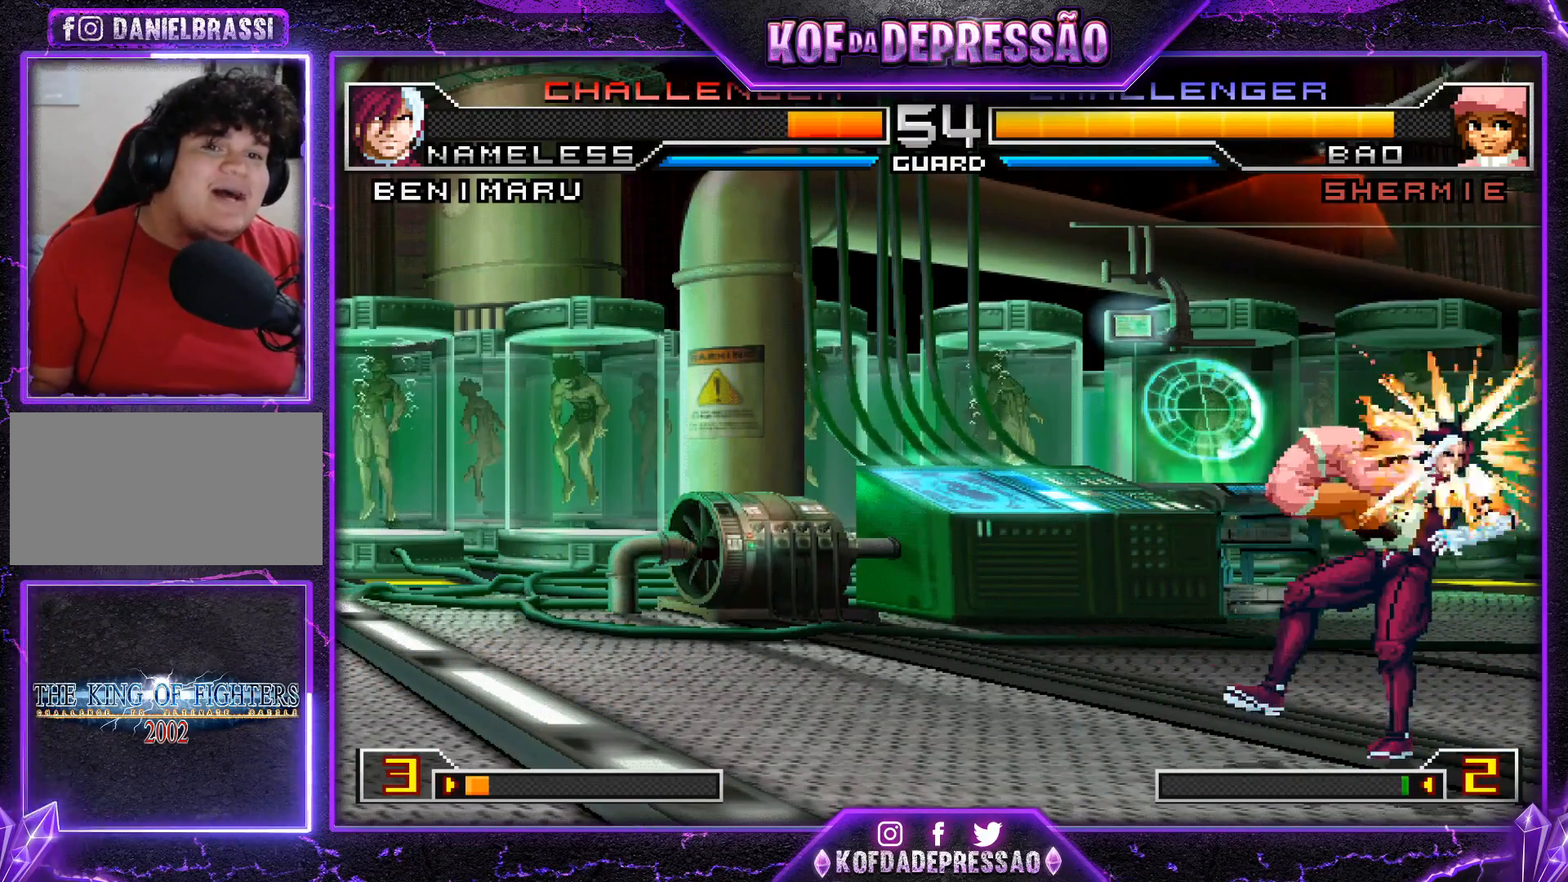
{"buttons": ["CROSS", "R1"], "left_stick": "center", "events": [[17, "CROSS", "down"], [34, "TRIANGLE", "up"], [50, "SQUARE", "up"], [100, "SQUARE", "down"], [100, "TRIANGLE", "down"], [134, "CROSS", "up"], [167, "CROSS", "down"], [217, "SQUARE", "up"], [217, "TRIANGLE", "up"], [234, "R1", "up"], [250, "R1", "down"], [250, "TRIANGLE", "down"], [267, "CROSS", "up"], [267, "SQUARE", "down"], [334, "CROSS", "down"], [334, "R1", "up"], [334, "TRIANGLE", "up"], [351, "SQUARE", "up"], [384, "R1", "down"], [401, "TRIANGLE", "down"], [417, "CROSS", "up"], [417, "SQUARE", "down"], [484, "CROSS", "down"], [501, "SQUARE", "up"], [501, "TRIANGLE", "up"]]}
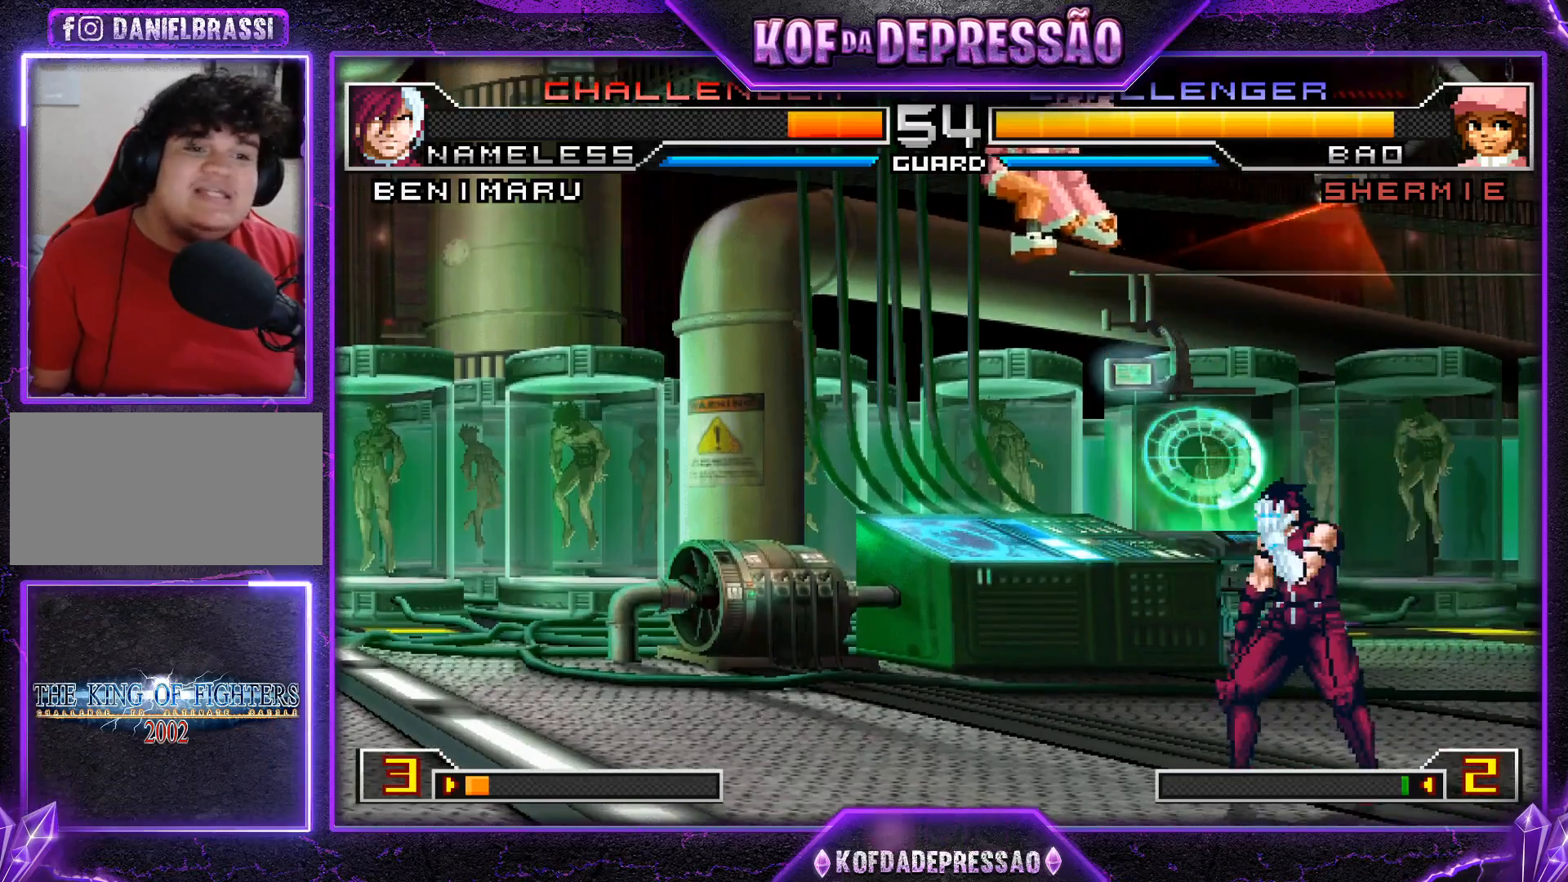
{"buttons": ["CROSS"], "left_stick": "center", "events": [[50, "SQUARE", "down"], [50, "TRIANGLE", "down"], [83, "CROSS", "up"], [116, "CROSS", "down"], [133, "TRIANGLE", "up"], [150, "R1", "up"], [150, "SQUARE", "up"], [217, "CROSS", "up"], [217, "R1", "down"], [217, "TRIANGLE", "down"], [233, "SQUARE", "down"], [300, "CROSS", "down"], [300, "R1", "up"], [300, "SQUARE", "up"], [300, "TRIANGLE", "up"], [383, "CROSS", "up"], [383, "R1", "down"], [383, "TRIANGLE", "down"], [400, "SQUARE", "down"], [450, "R1", "up"], [450, "TRIANGLE", "up"], [467, "CROSS", "down"], [467, "SQUARE", "up"]]}
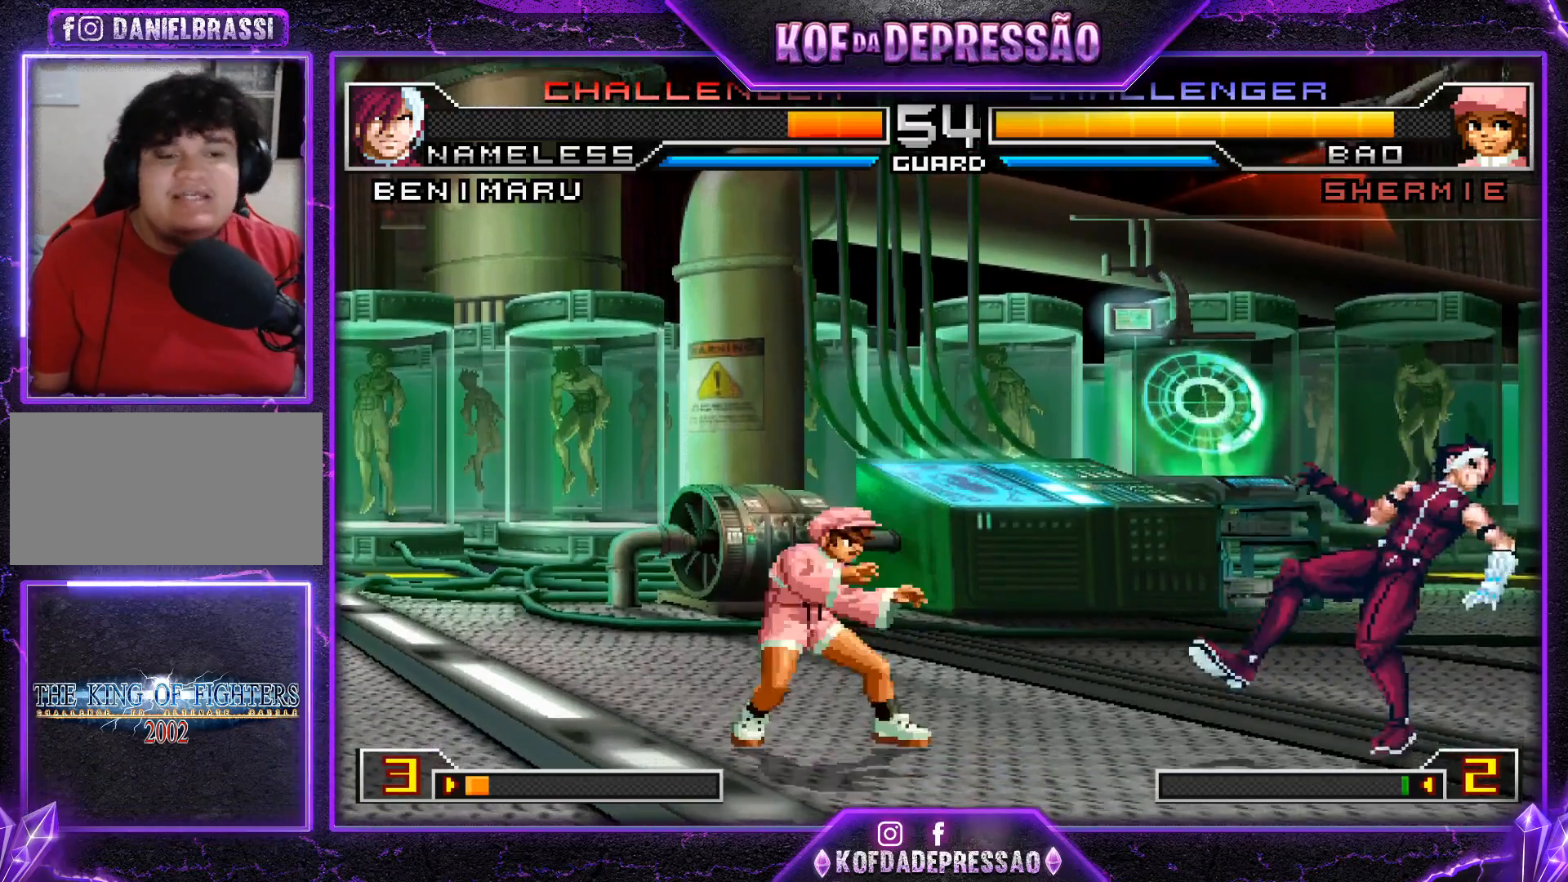
{"buttons": [], "left_stick": "down-right", "events": [[34, "R1", "down"], [34, "SQUARE", "down"], [34, "TRIANGLE", "down"], [50, "CROSS", "up"], [67, "CROSS", "down"], [200, "CROSS", "up"], [234, "SQUARE", "up"], [250, "TRIANGLE", "up"], [267, "R1", "up"], [451, "left_stick", "down-right"]]}
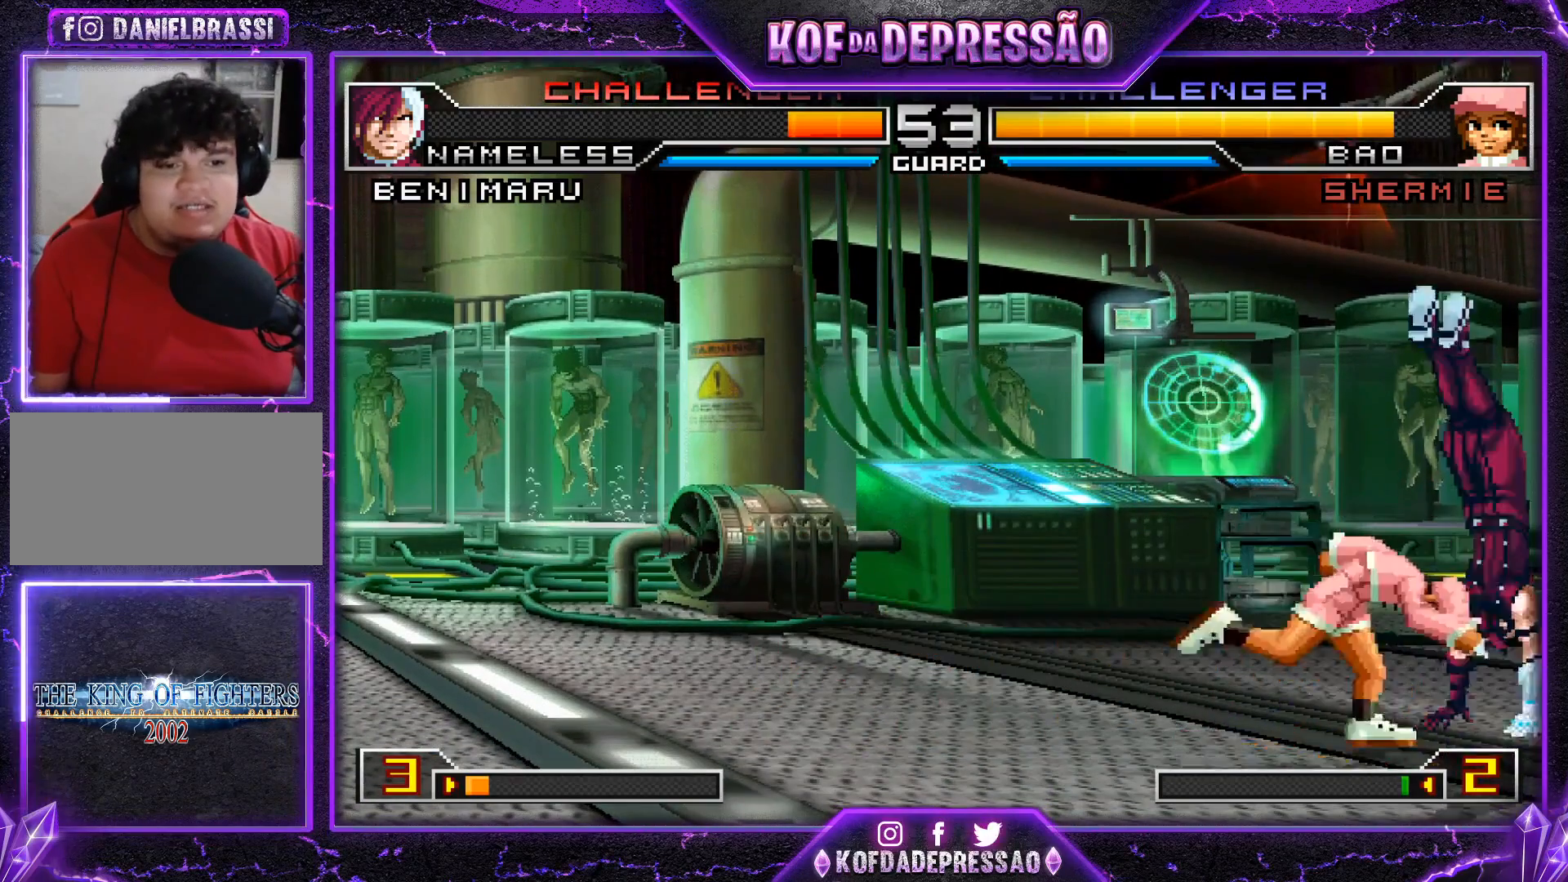
{"buttons": [], "left_stick": "down-right", "events": []}
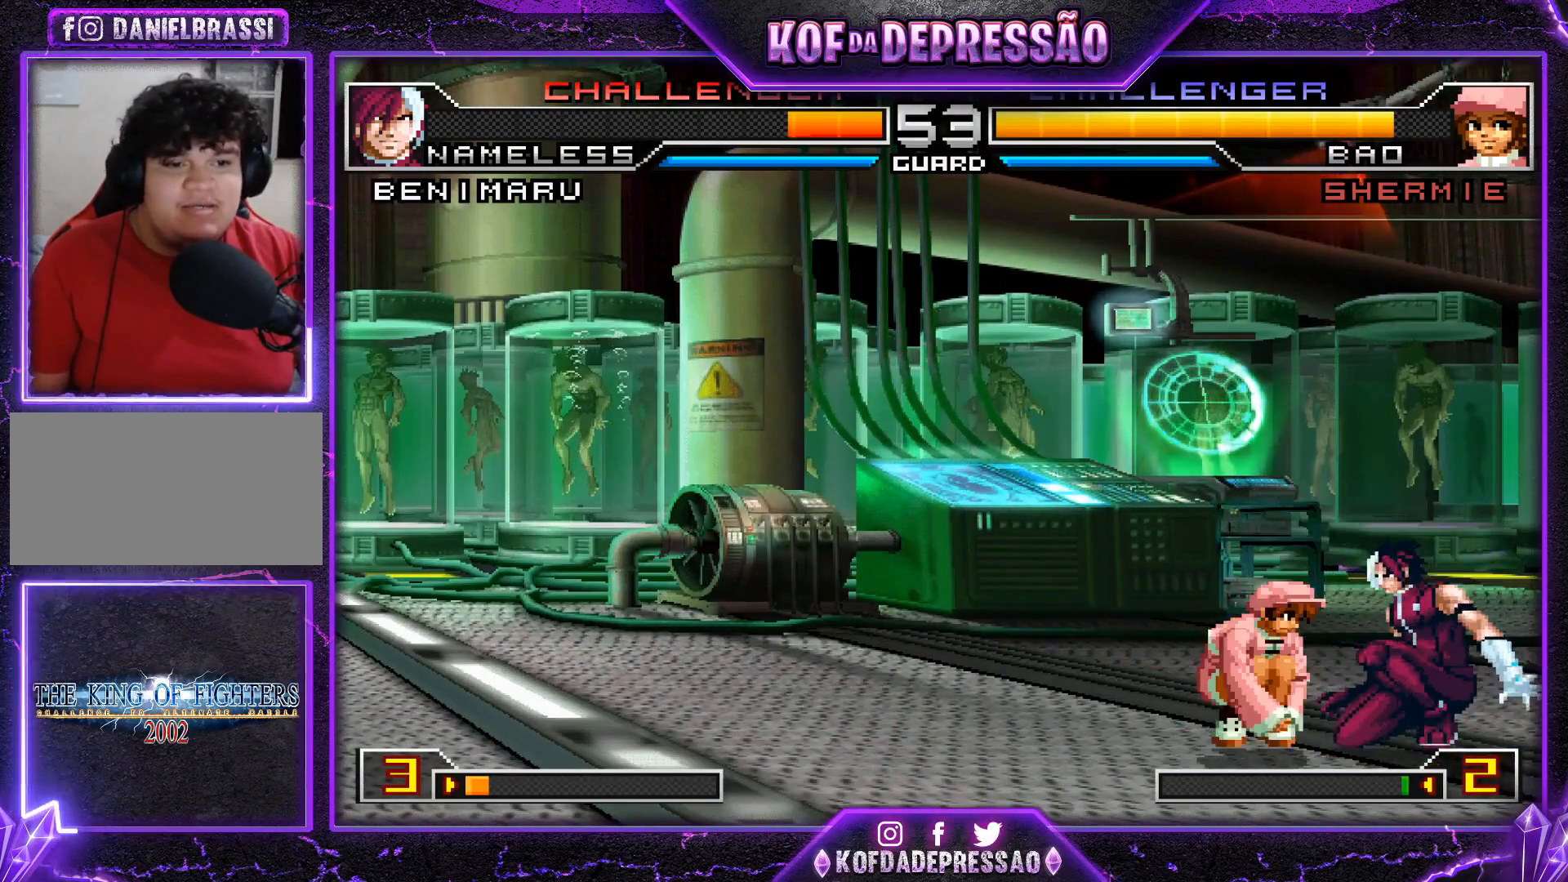
{"buttons": [], "left_stick": "down-right", "events": [[84, "R1", "down"], [167, "R1", "up"]]}
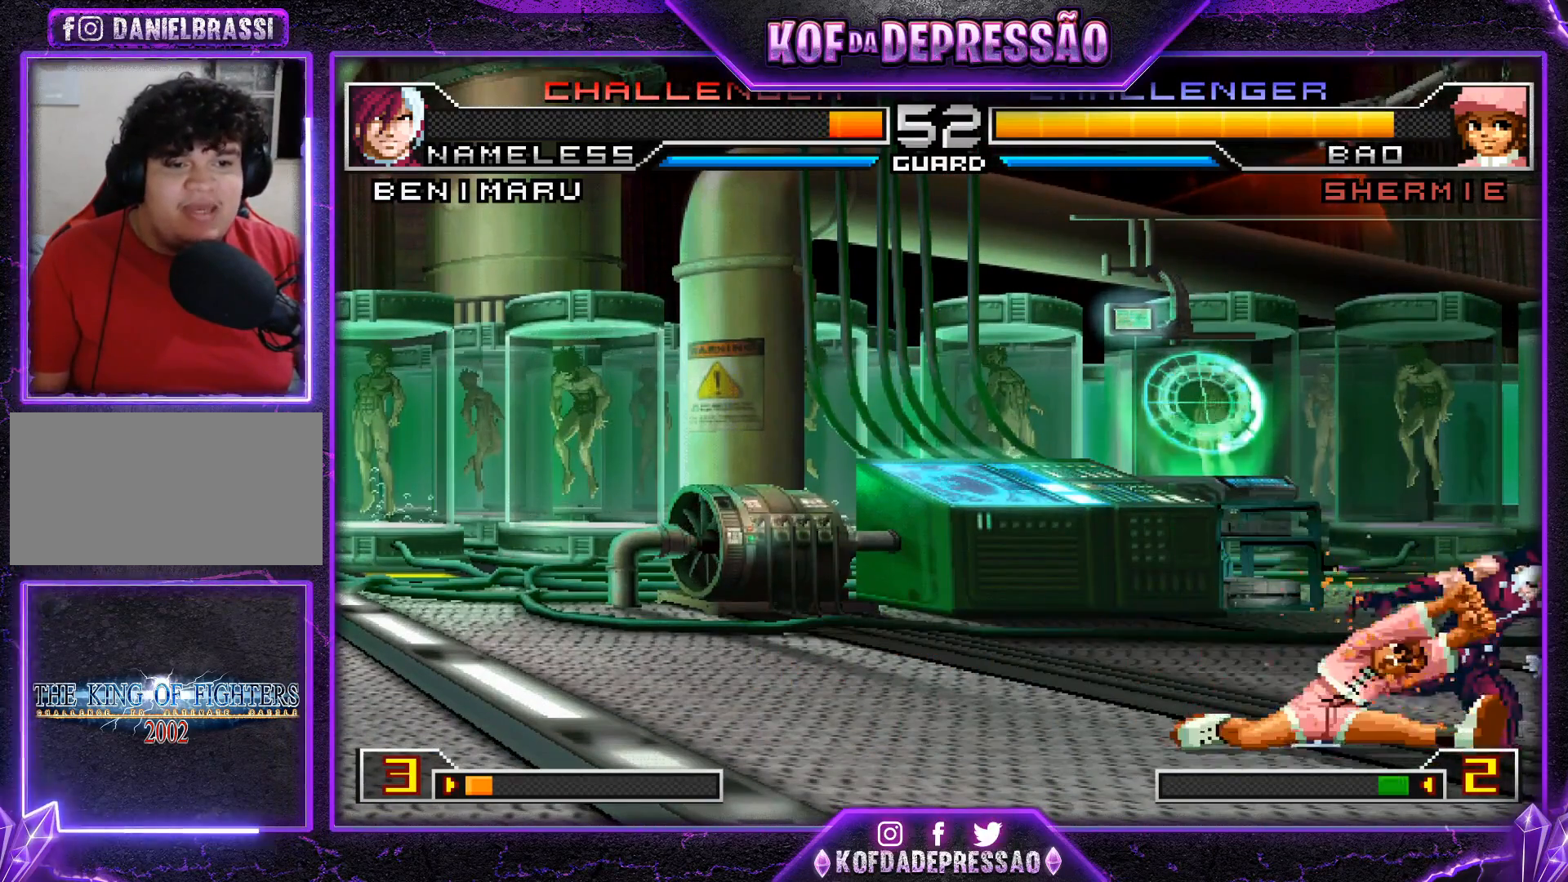
{"buttons": ["SQUARE"], "left_stick": "up-left", "events": [[250, "left_stick", "up-left"], [317, "SQUARE", "down"]]}